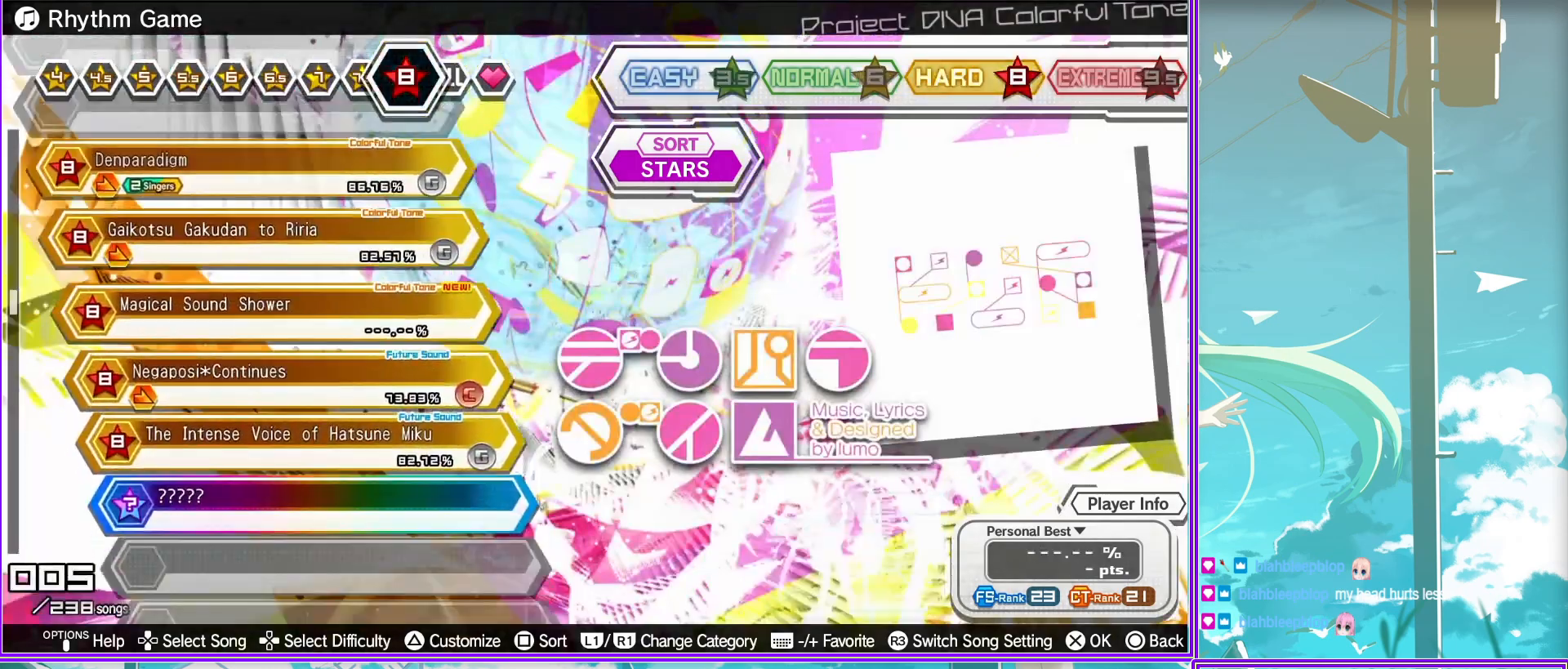
Gameplay with a controller (PlayStation layout); each line is a JSON object with the inputs held at the frame after it. "events" lists button and stick changes between this image and that frame as [ms after this image, input, new state], when the widget could be followed in between.
{"buttons": [], "left_stick": "center", "right_stick": "center", "events": [[83, "DPAD_UP", "up"]]}
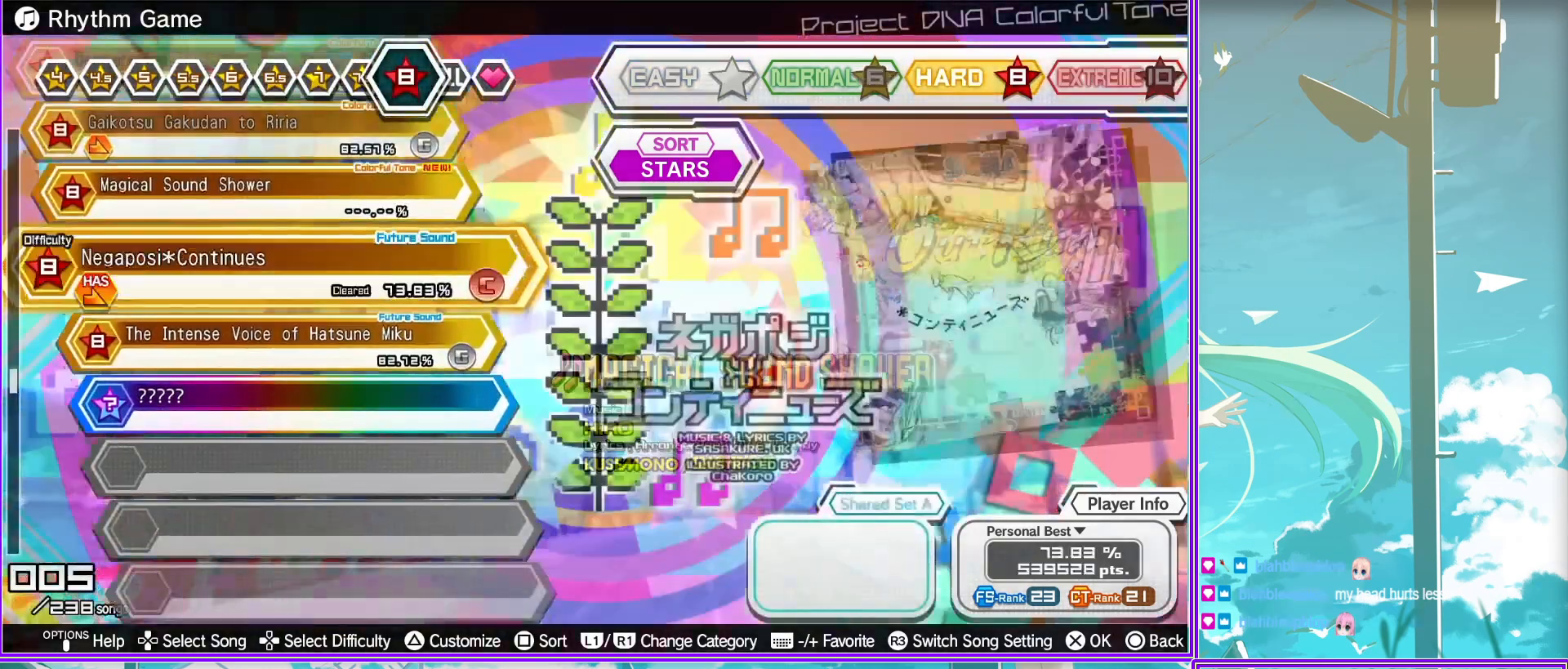
{"buttons": ["DPAD_LEFT"], "left_stick": "center", "right_stick": "center", "events": [[67, "DPAD_LEFT", "down"], [267, "DPAD_LEFT", "up"], [333, "DPAD_LEFT", "down"]]}
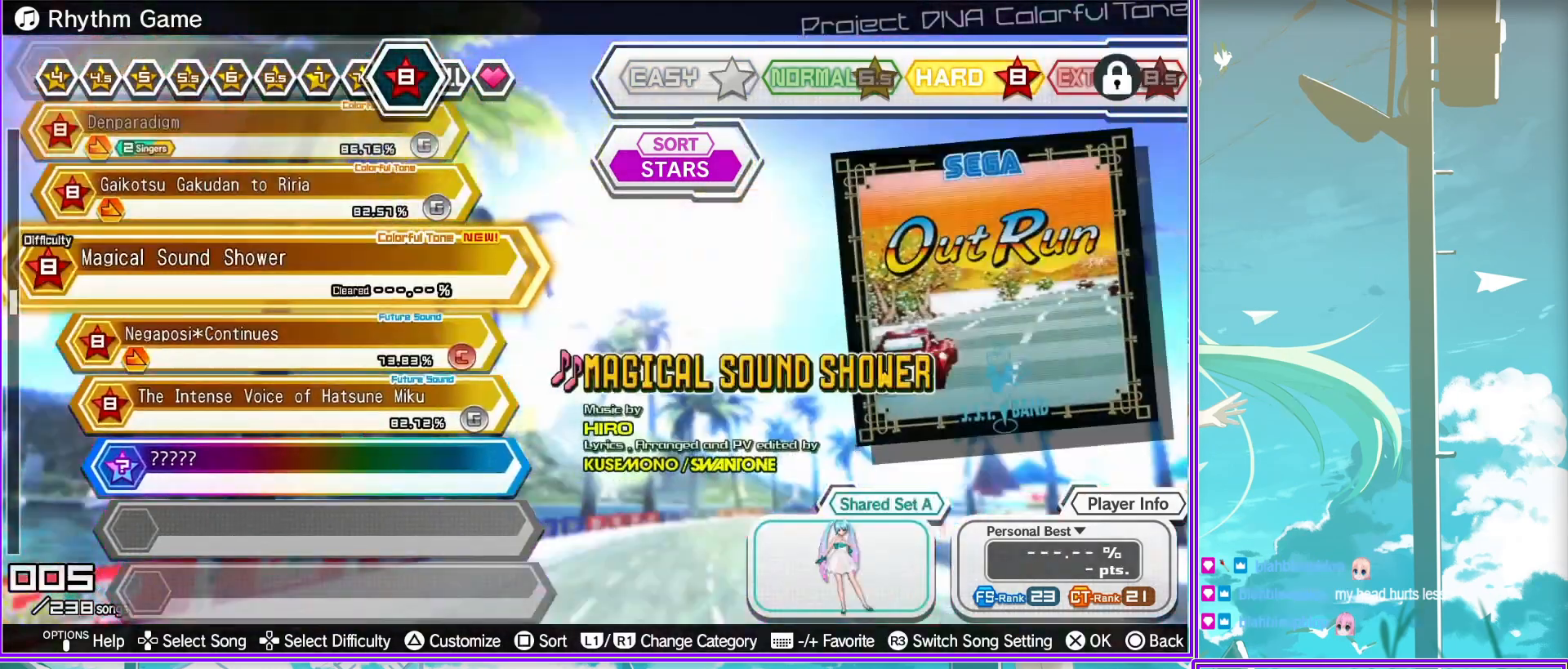
{"buttons": ["DPAD_RIGHT"], "left_stick": "center", "right_stick": "center", "events": [[33, "DPAD_LEFT", "up"], [267, "DPAD_RIGHT", "down"], [417, "DPAD_RIGHT", "up"], [500, "DPAD_RIGHT", "down"]]}
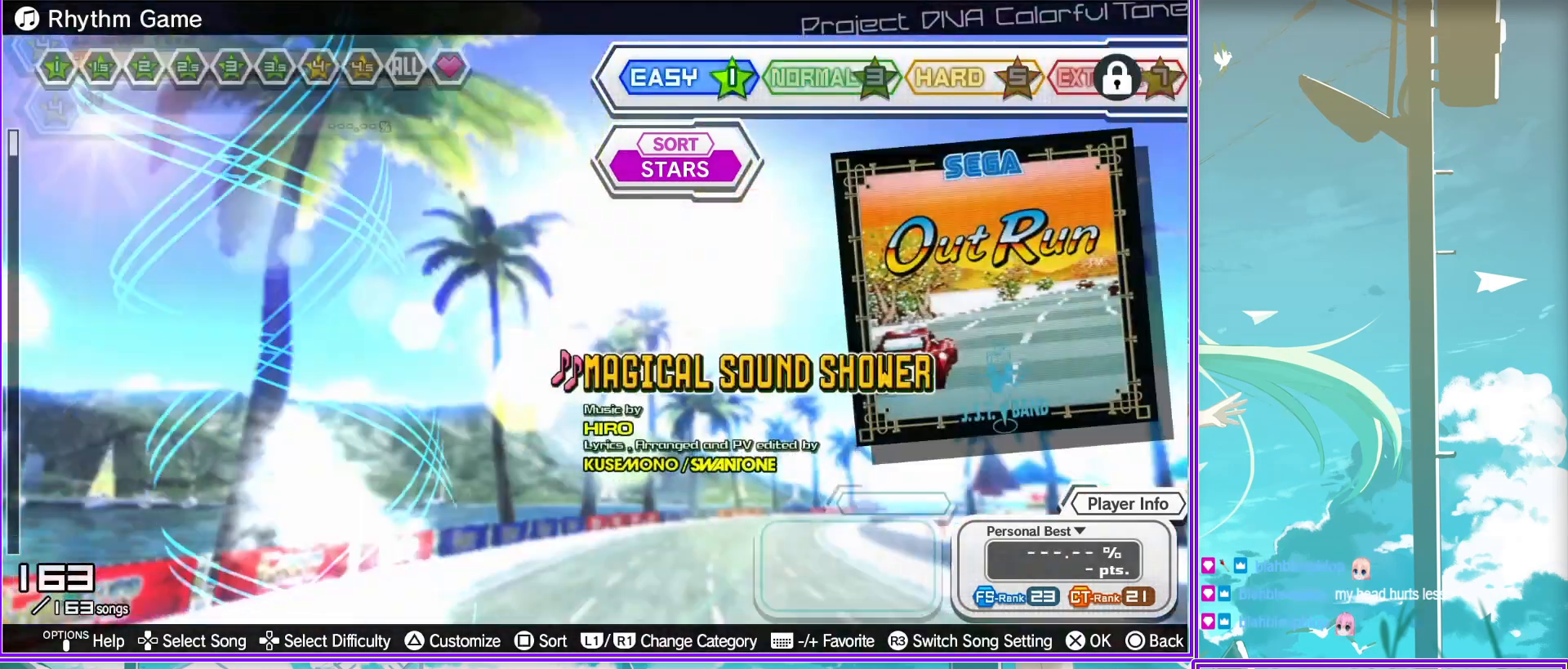
{"buttons": ["L1"], "left_stick": "center", "right_stick": "center", "events": [[150, "DPAD_RIGHT", "up"], [217, "L1", "down"], [367, "L1", "up"], [450, "L1", "down"]]}
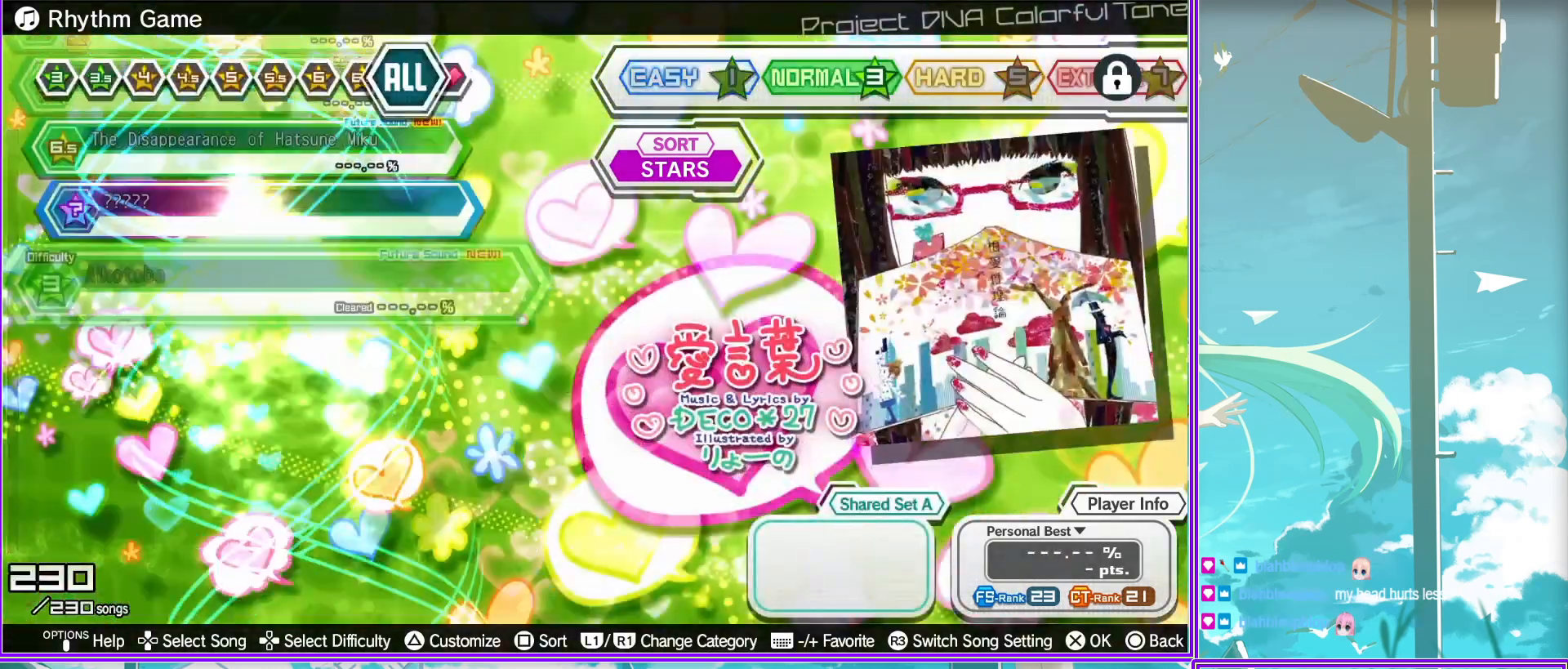
{"buttons": ["L1"], "left_stick": "center", "right_stick": "center", "events": []}
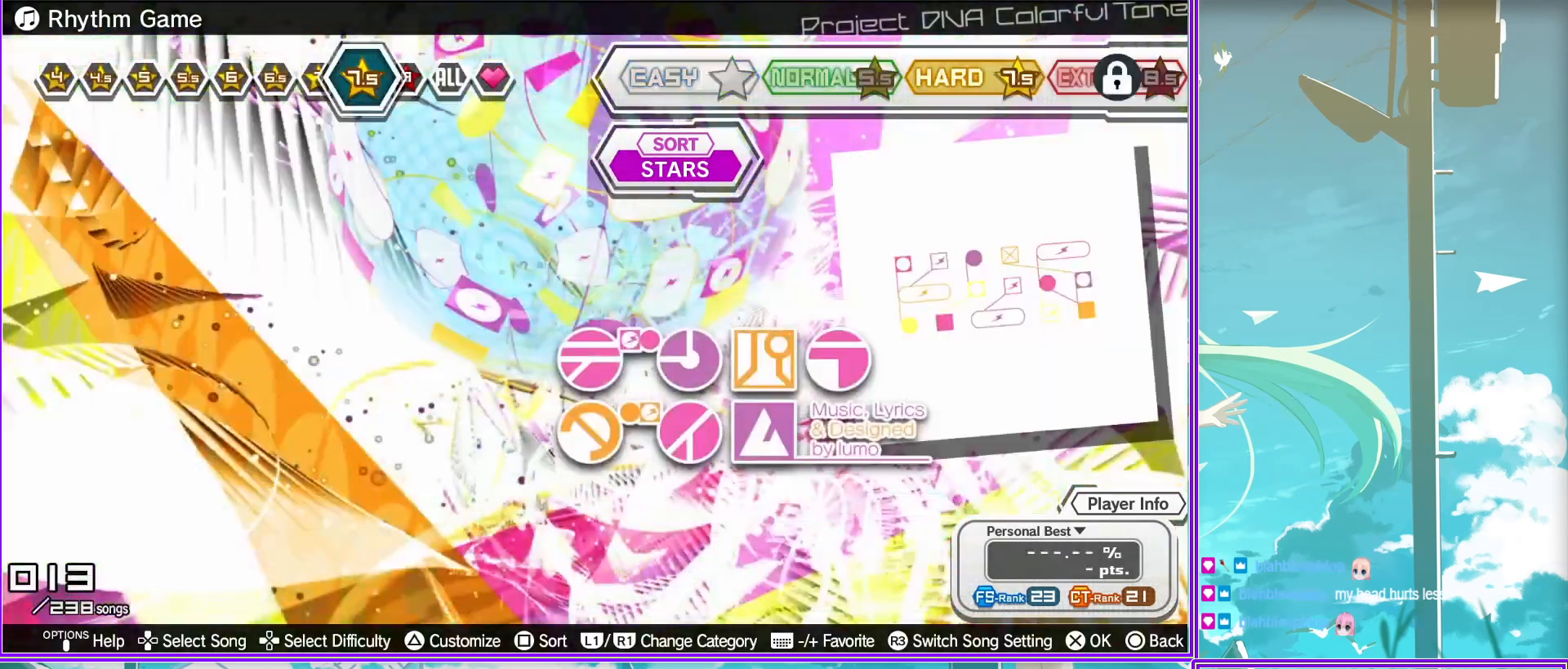
{"buttons": ["L1"], "left_stick": "center", "right_stick": "center", "events": []}
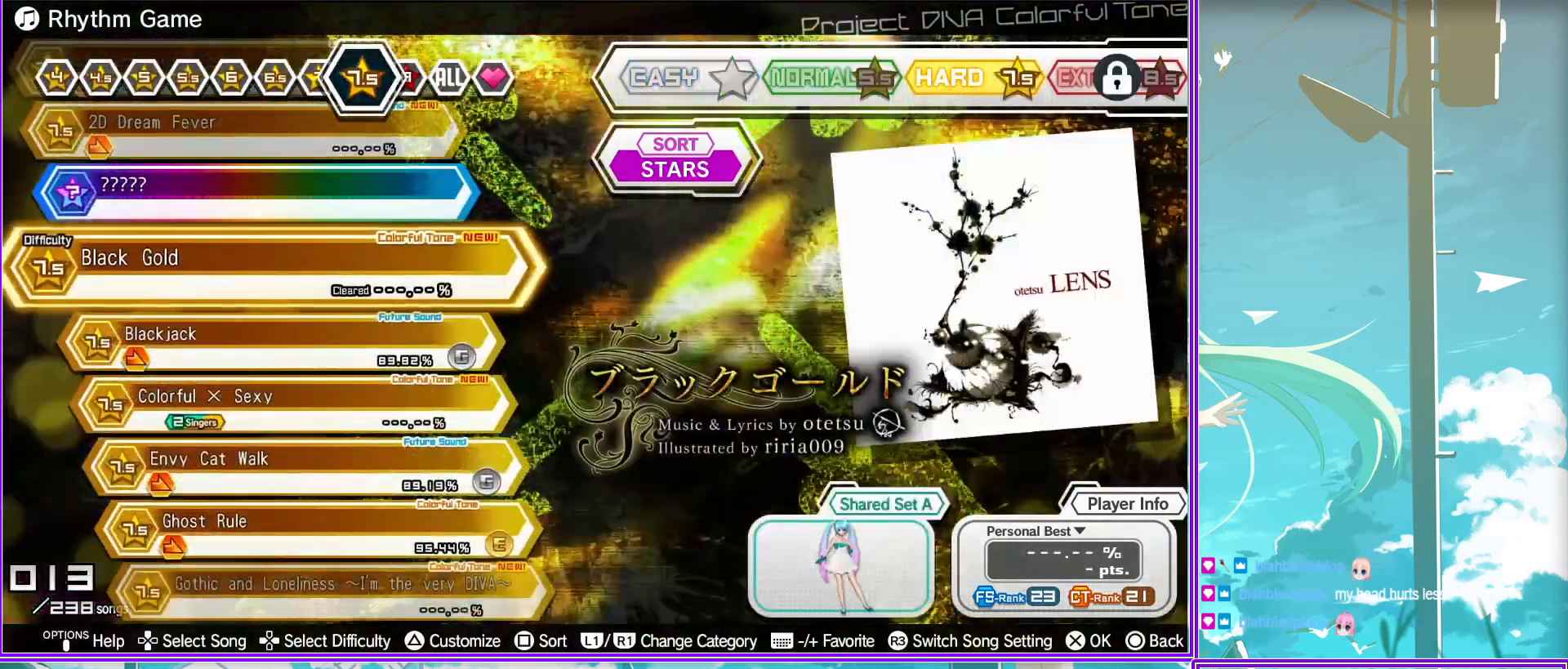
{"buttons": ["SQUARE"], "left_stick": "center", "right_stick": "center", "events": [[233, "L1", "up"], [467, "SQUARE", "down"]]}
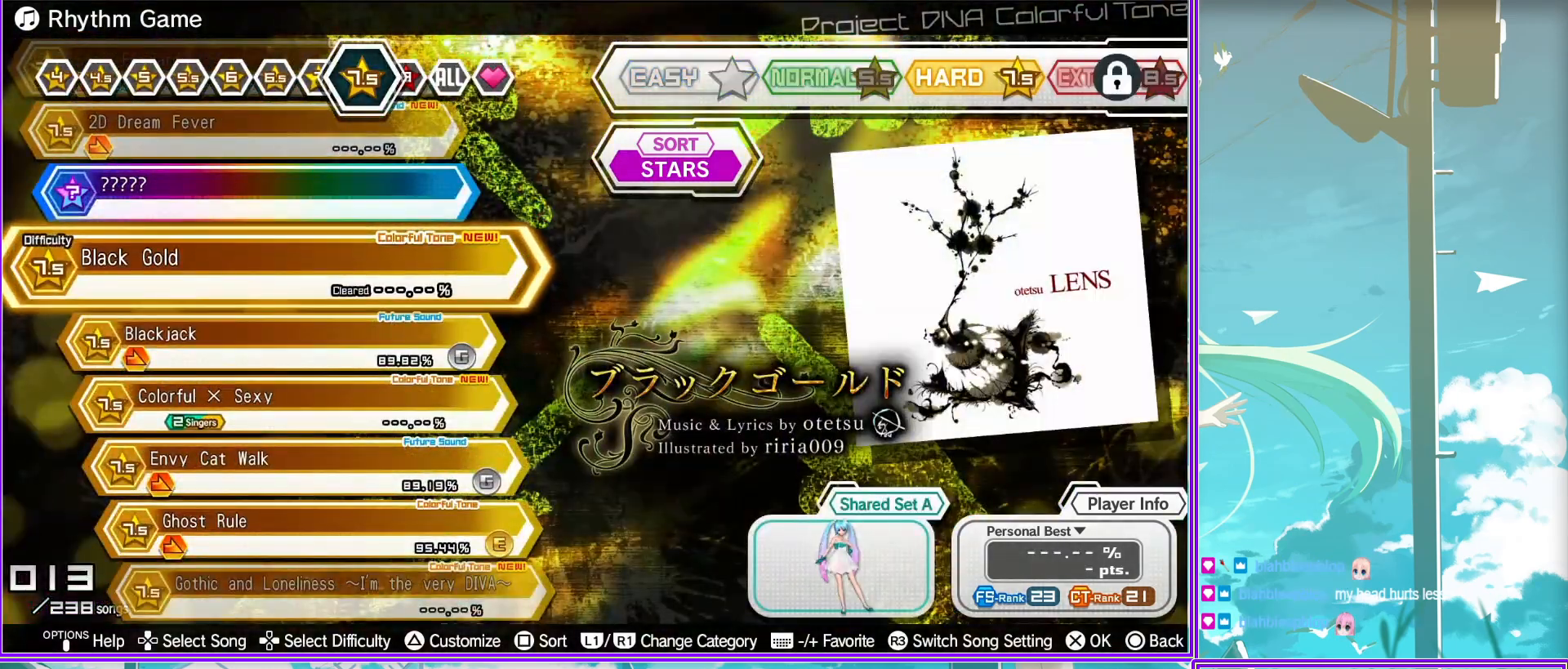
{"buttons": [], "left_stick": "center", "right_stick": "center", "events": [[83, "SQUARE", "up"], [433, "SQUARE", "down"], [500, "SQUARE", "up"]]}
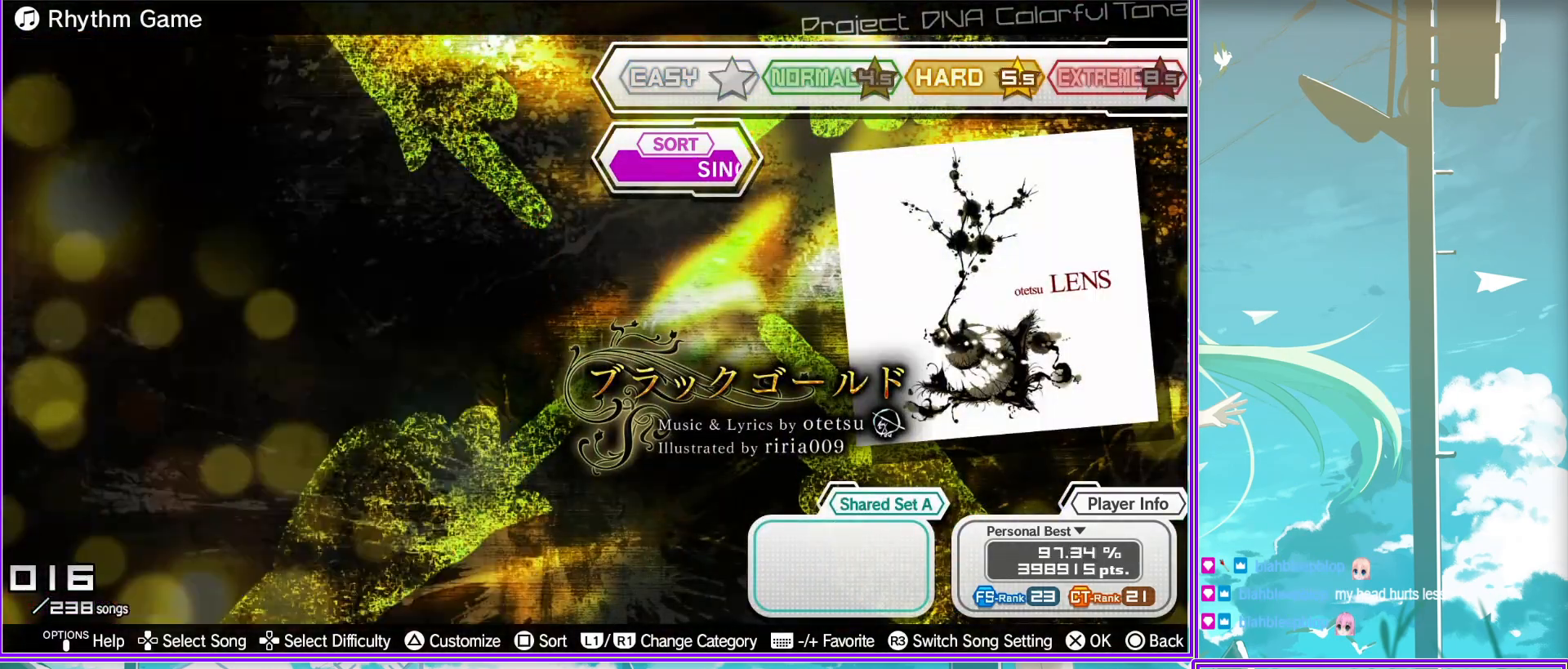
{"buttons": [], "left_stick": "center", "right_stick": "center", "events": [[400, "L1", "down"], [500, "L1", "up"]]}
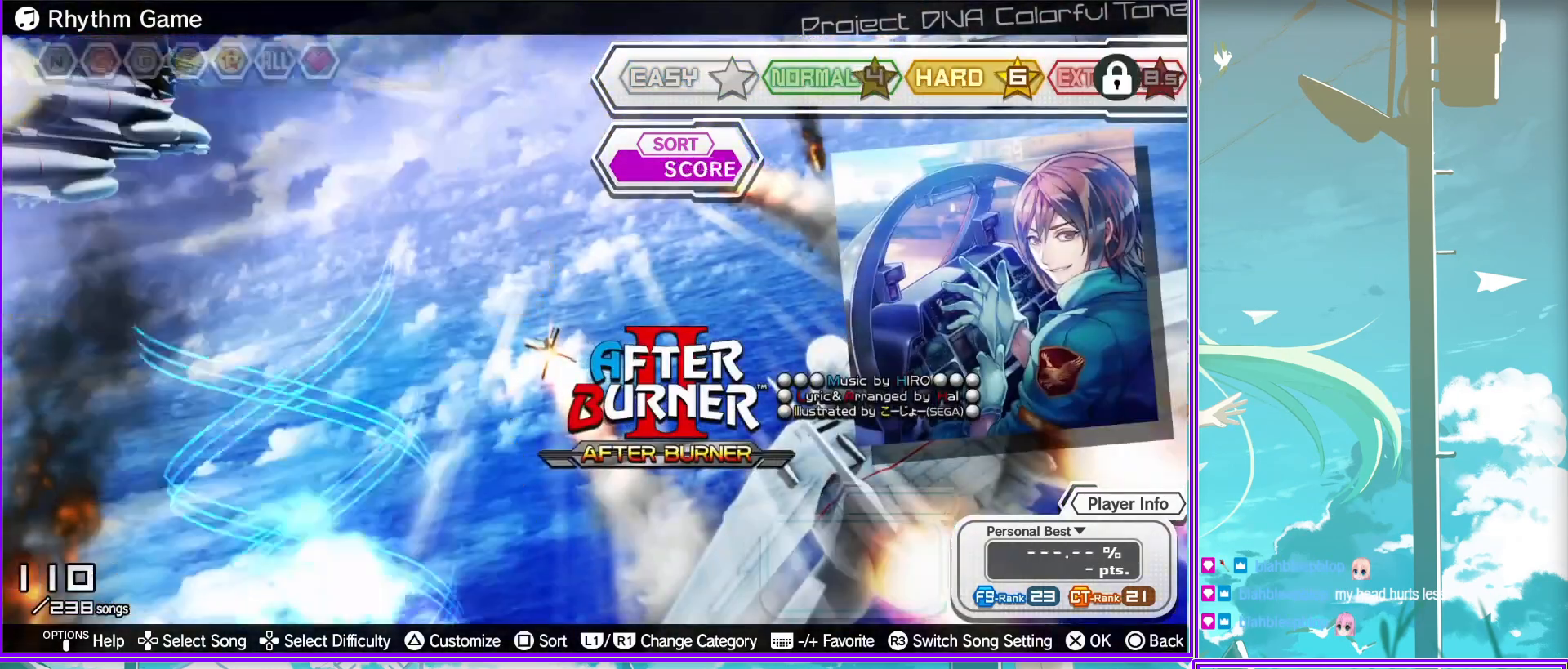
{"buttons": [], "left_stick": "center", "right_stick": "center", "events": [[167, "R1", "down"], [283, "R1", "up"], [367, "R1", "down"], [500, "R1", "up"]]}
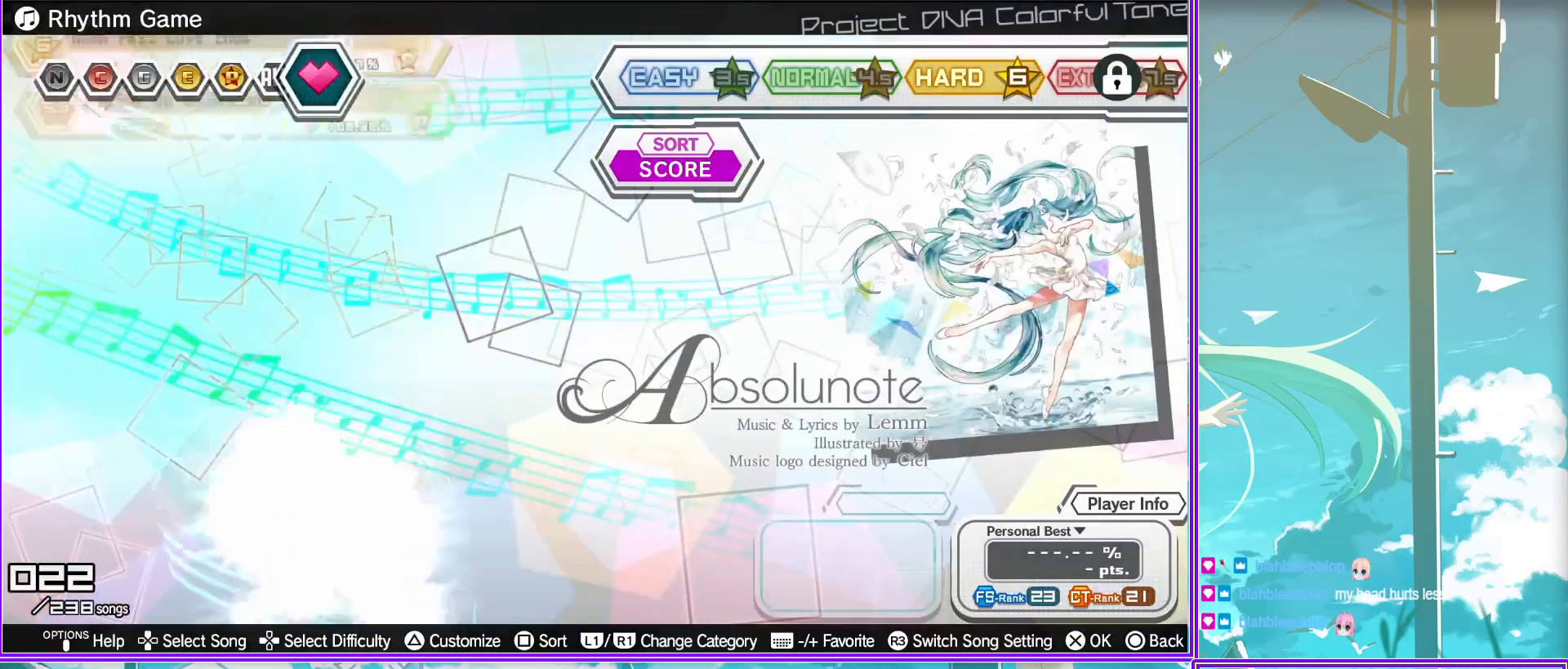
{"buttons": [], "left_stick": "center", "right_stick": "center", "events": []}
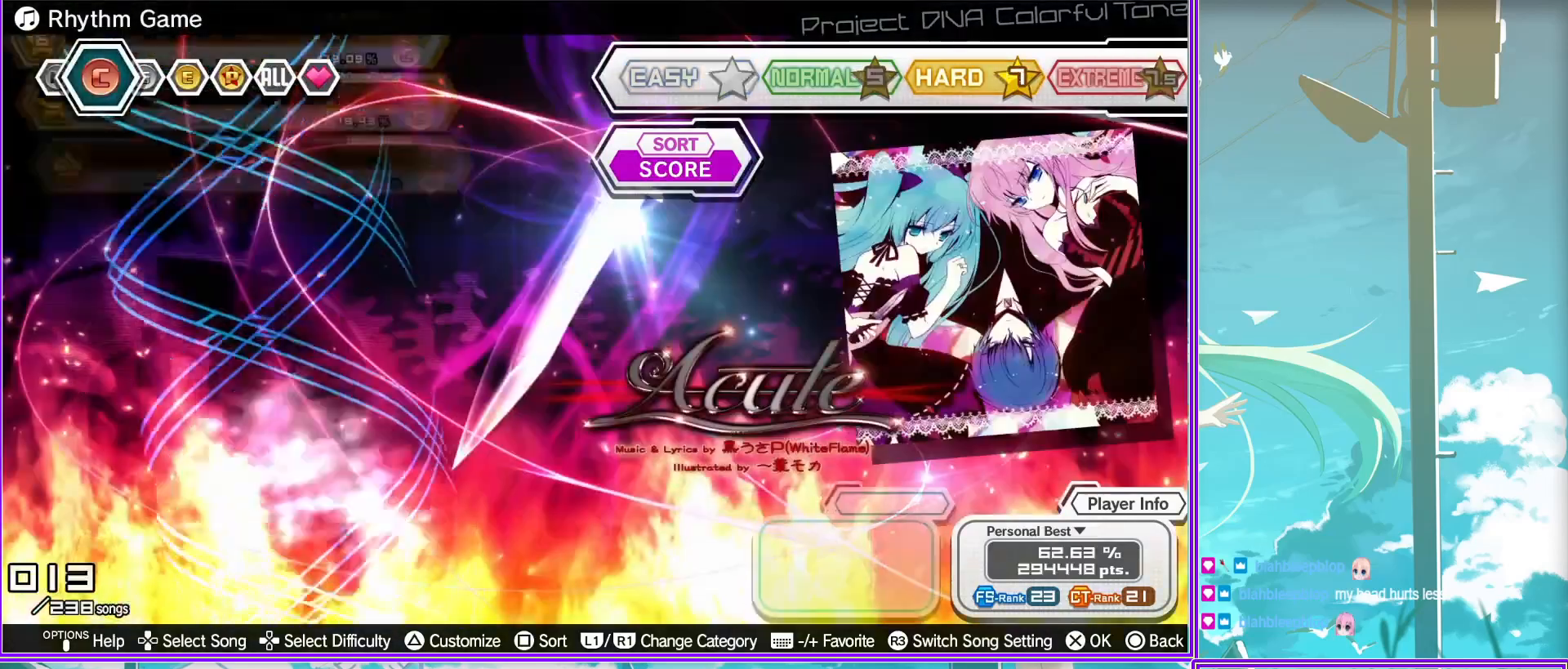
{"buttons": [], "left_stick": "center", "right_stick": "center", "events": [[117, "R1", "down"], [233, "R1", "up"]]}
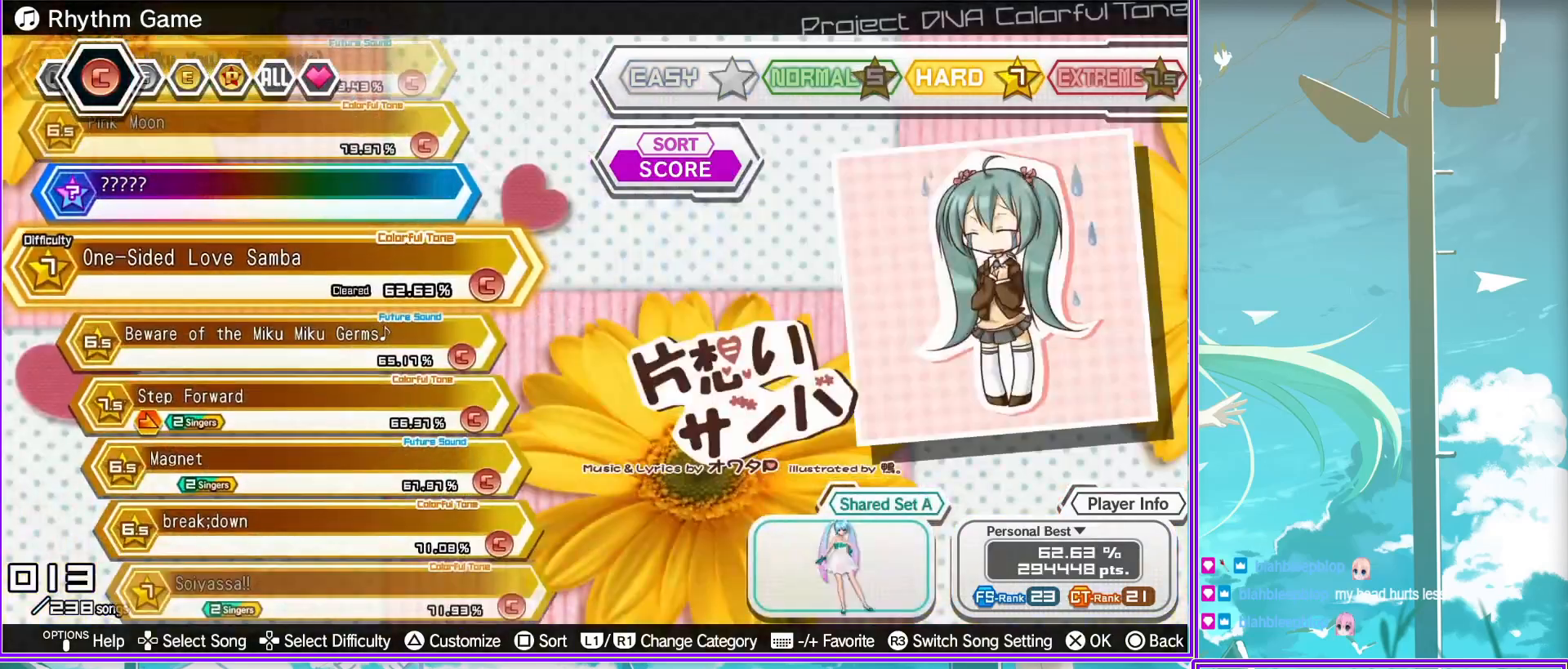
{"buttons": [], "left_stick": "center", "right_stick": "center", "events": []}
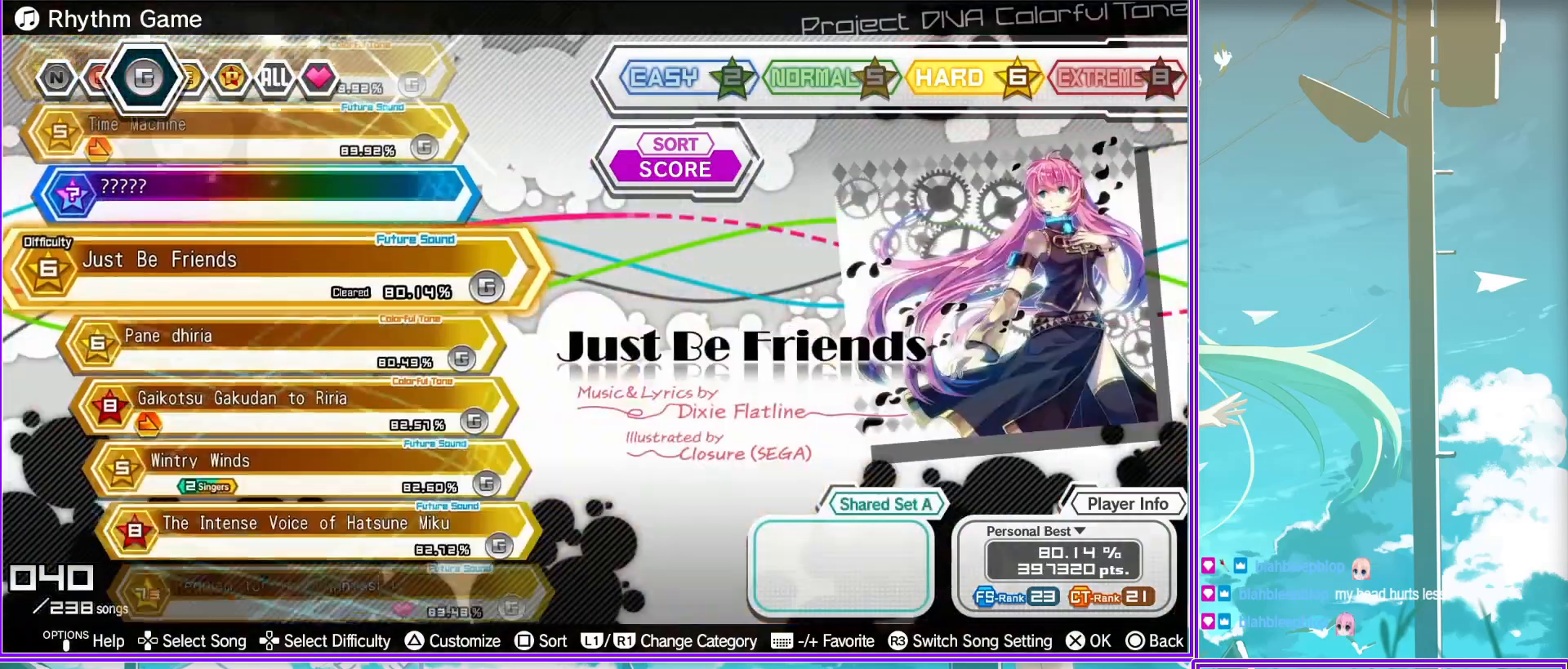
{"buttons": [], "left_stick": "center", "right_stick": "center", "events": []}
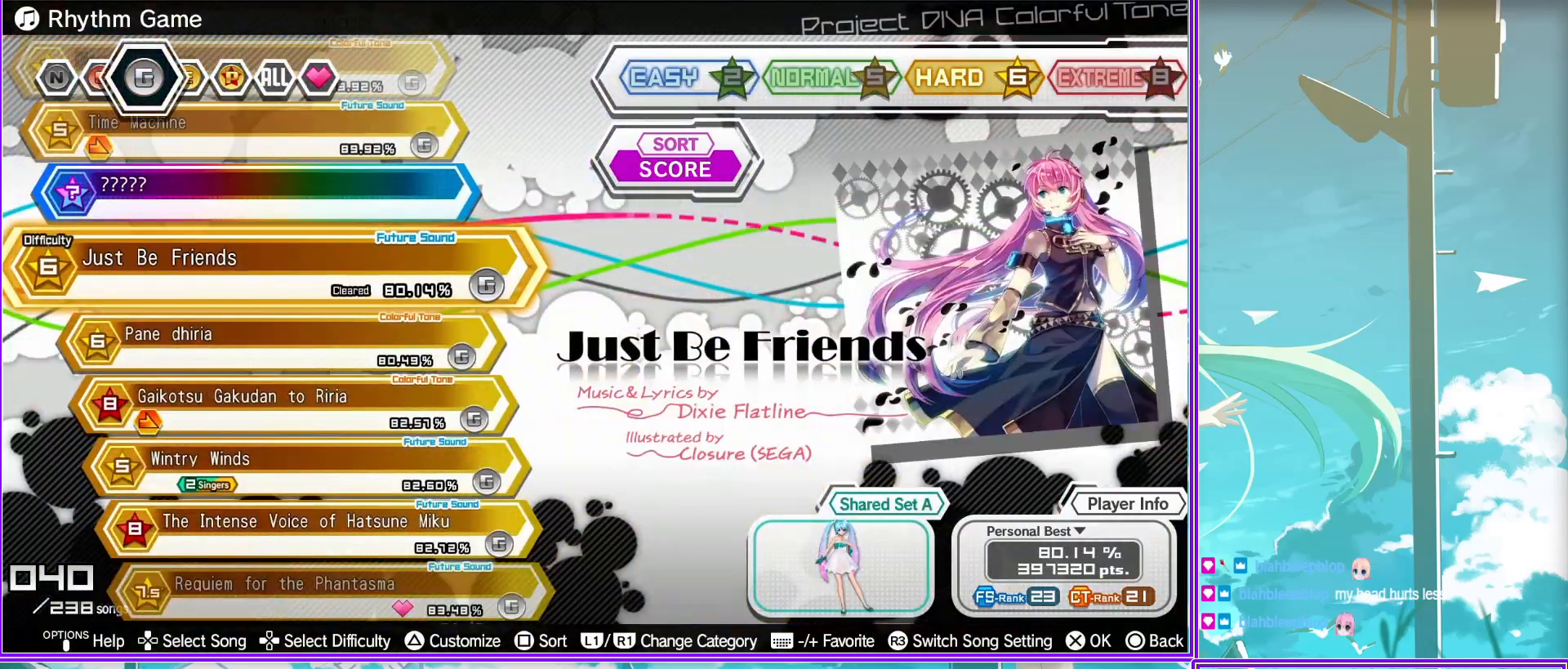
{"buttons": [], "left_stick": "center", "right_stick": "center", "events": []}
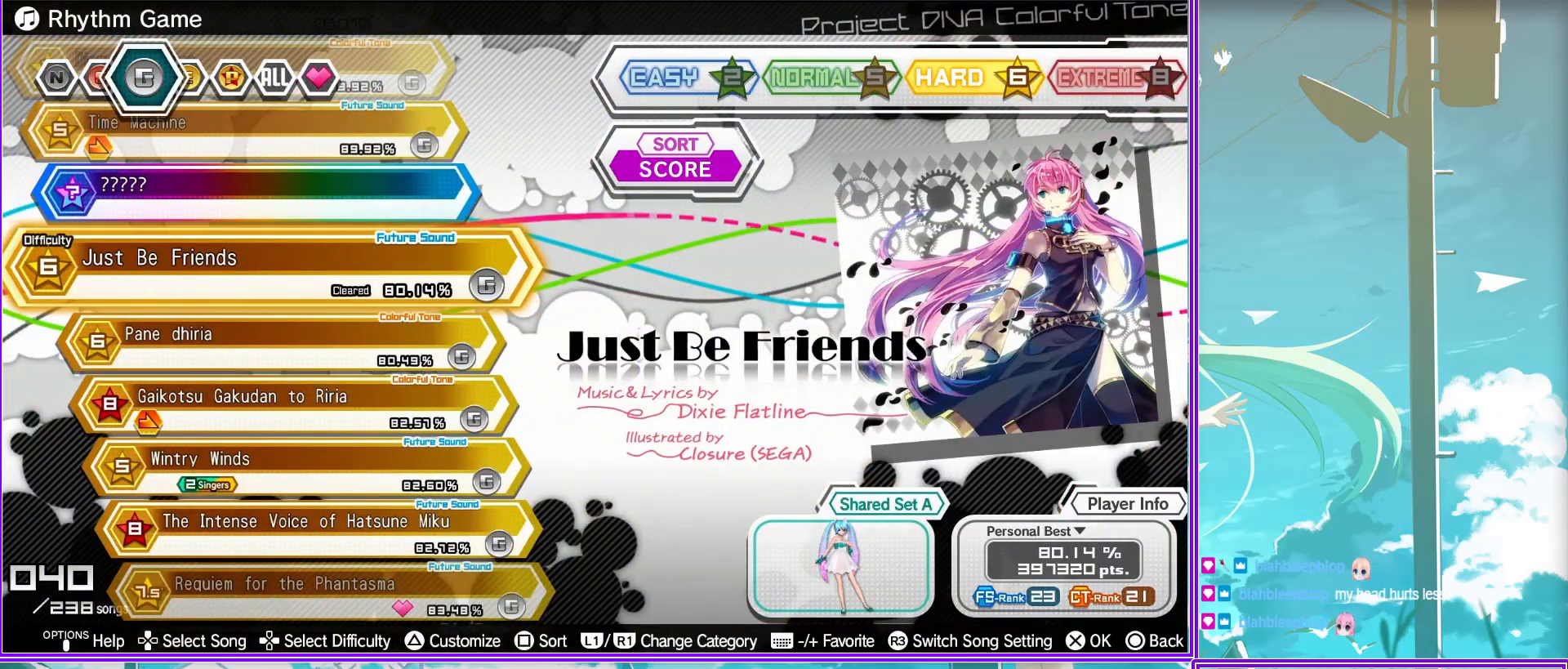
{"buttons": [], "left_stick": "center", "right_stick": "center", "events": [[67, "R1", "down"], [133, "R1", "up"]]}
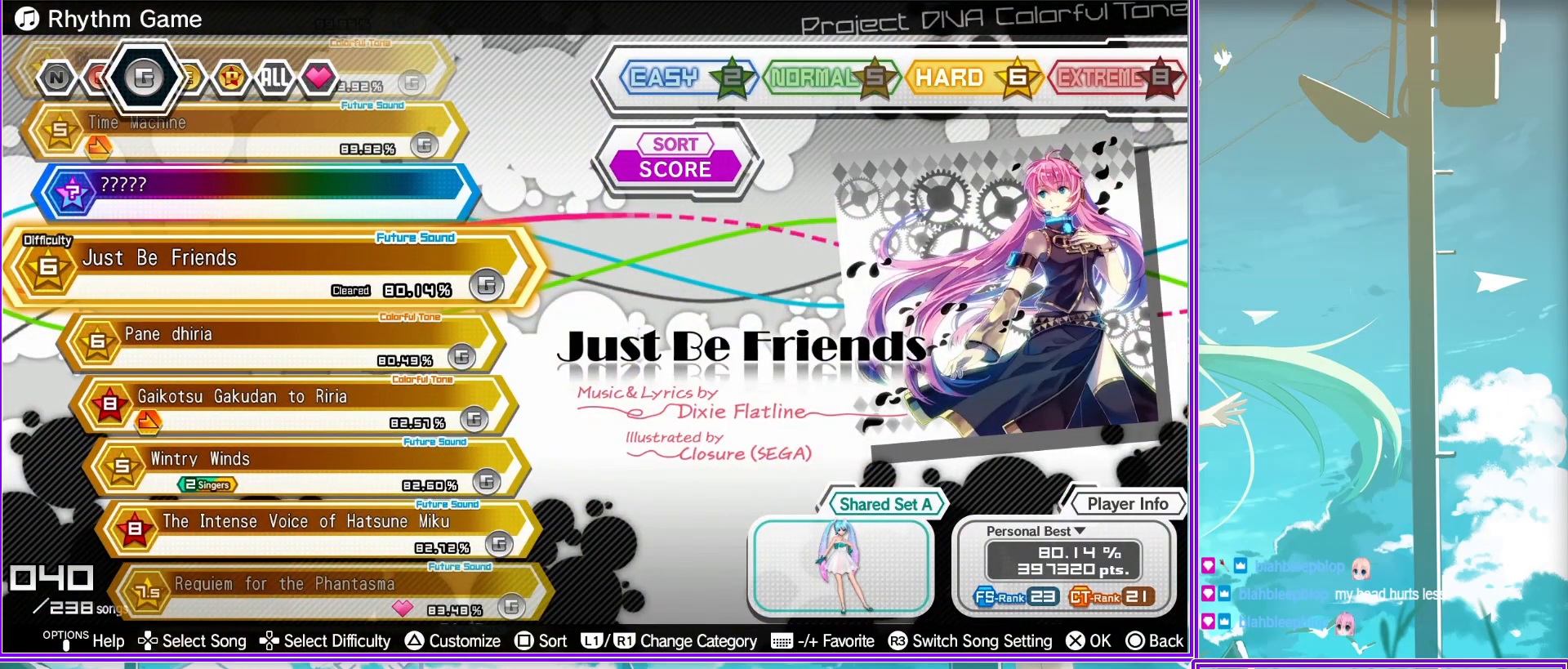
{"buttons": [], "left_stick": "center", "right_stick": "center", "events": [[250, "R1", "down"], [367, "R1", "up"]]}
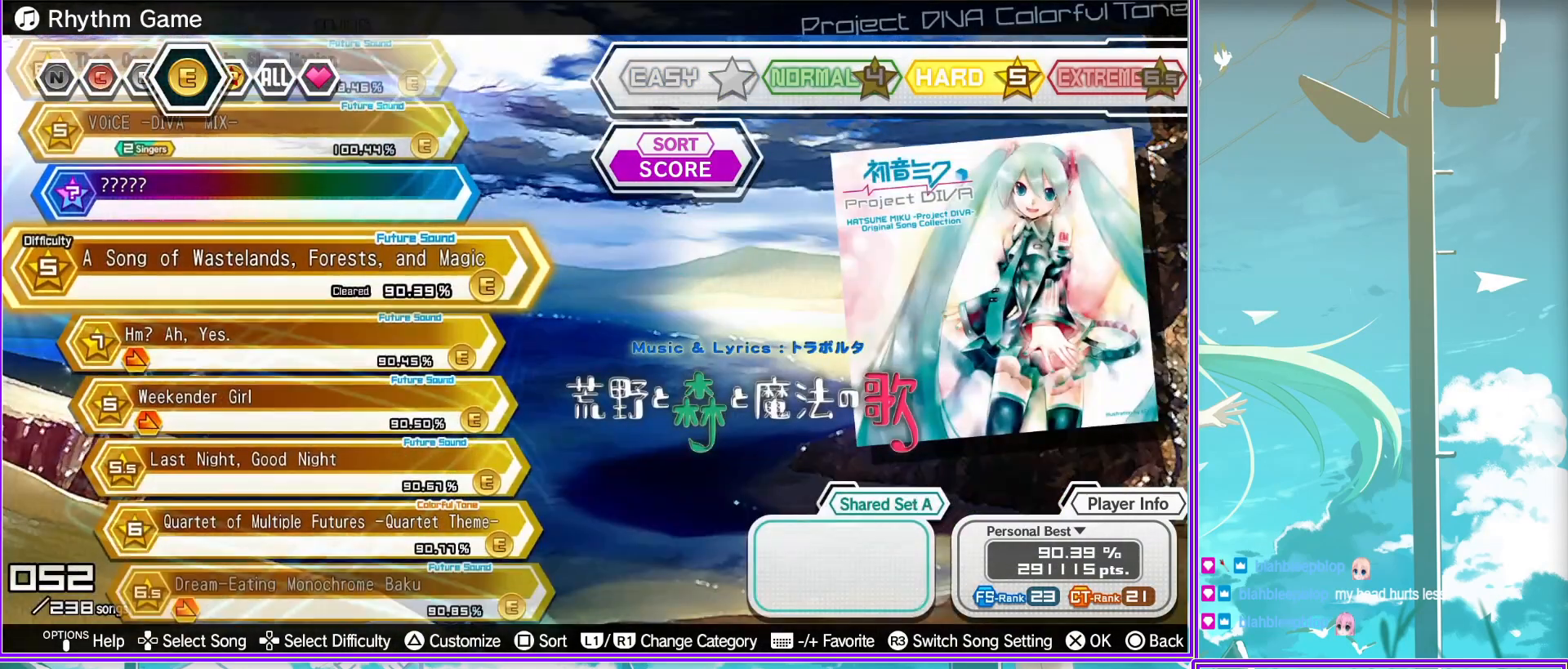
{"buttons": ["L1"], "left_stick": "center", "right_stick": "center", "events": [[400, "L1", "down"]]}
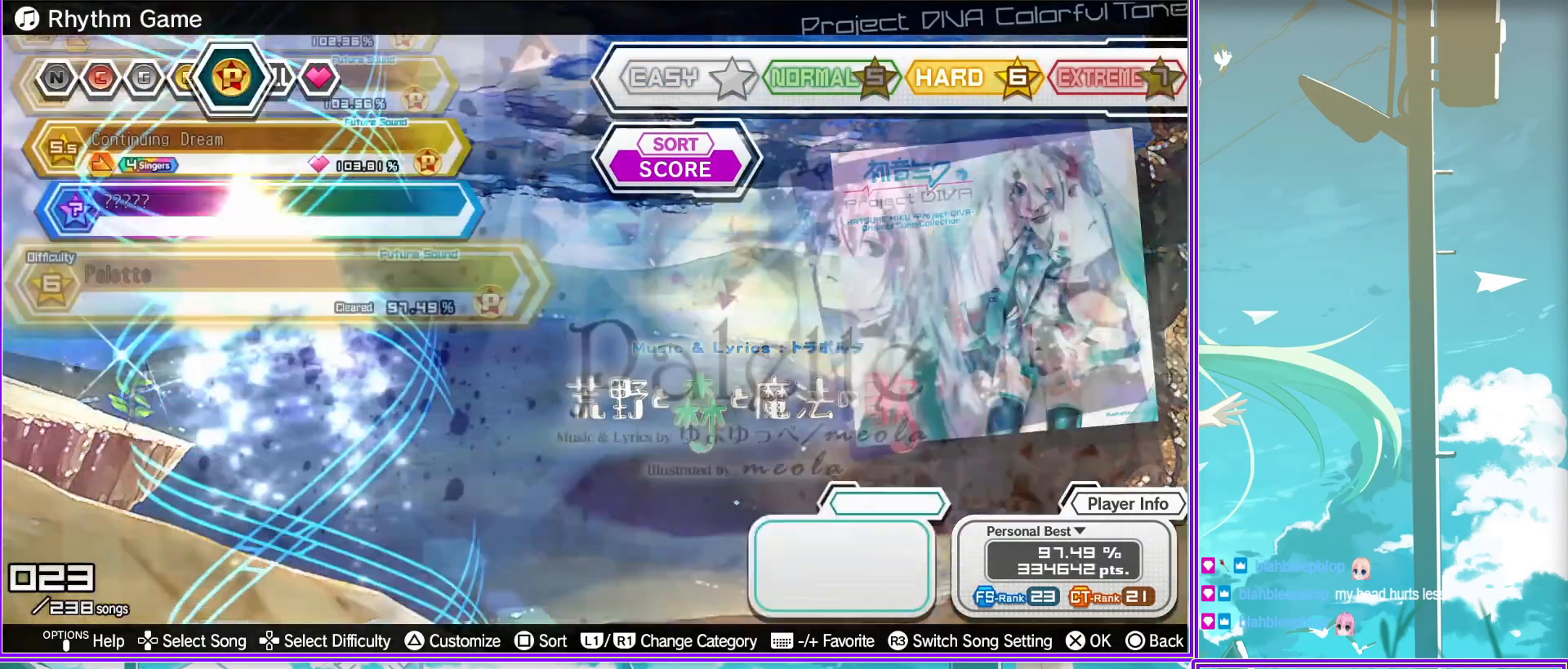
{"buttons": [], "left_stick": "center", "right_stick": "center", "events": [[117, "L1", "up"]]}
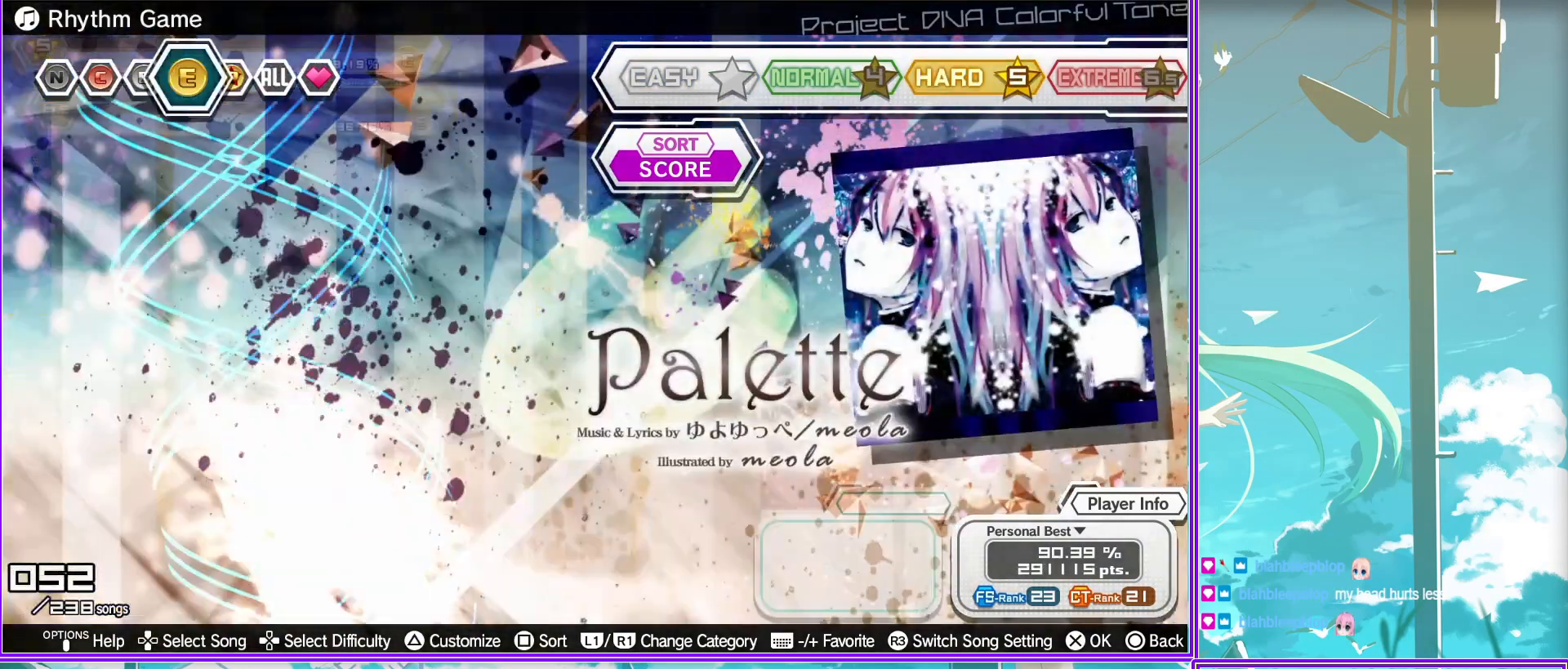
{"buttons": [], "left_stick": "center", "right_stick": "center", "events": []}
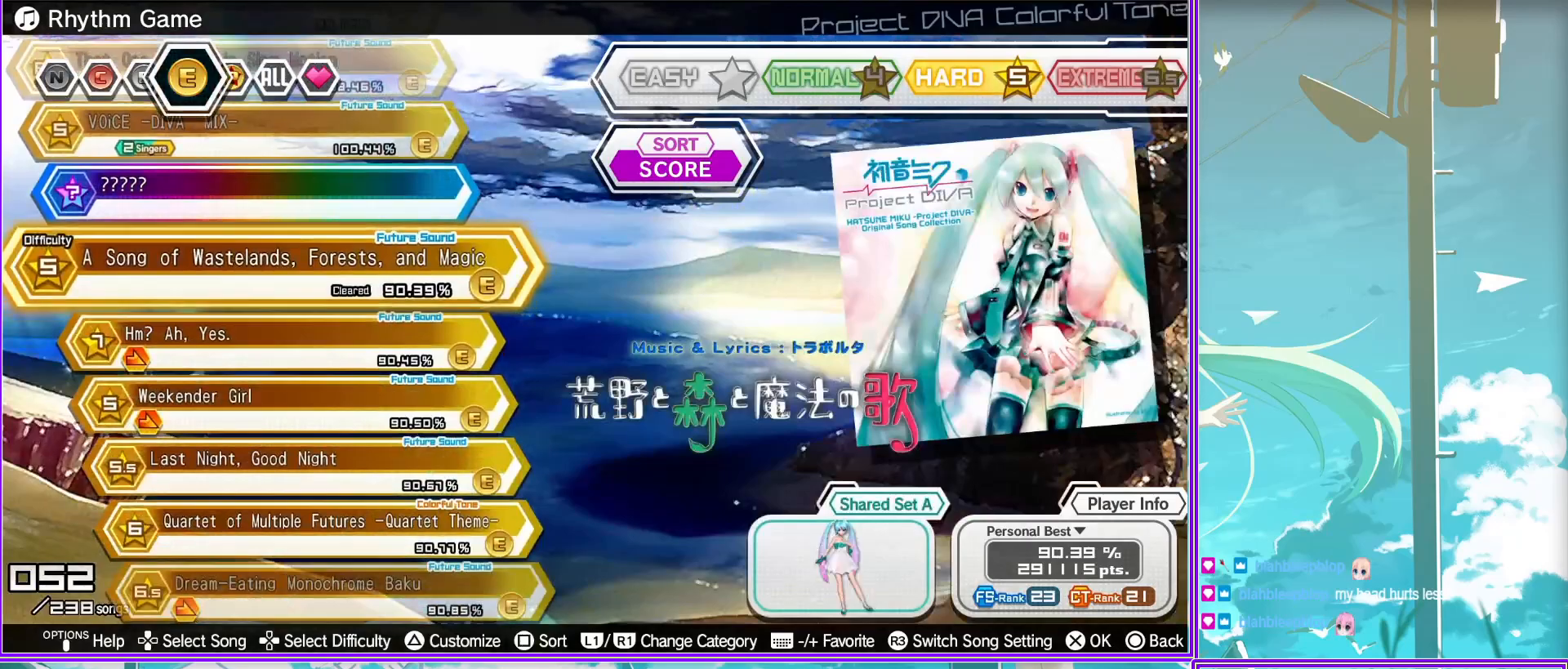
{"buttons": [], "left_stick": "center", "right_stick": "center", "events": []}
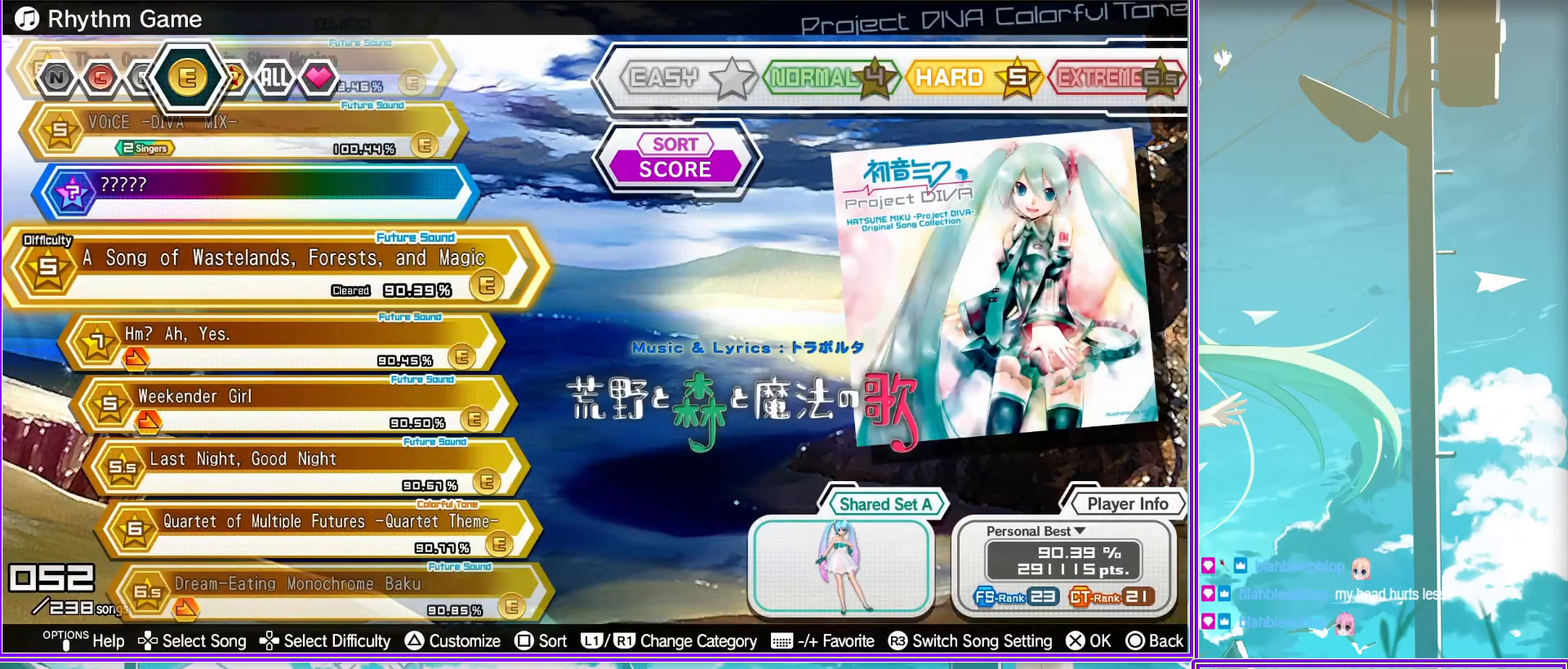
{"buttons": ["L1"], "left_stick": "center", "right_stick": "center", "events": [[217, "L1", "down"], [333, "L1", "up"], [433, "L1", "down"]]}
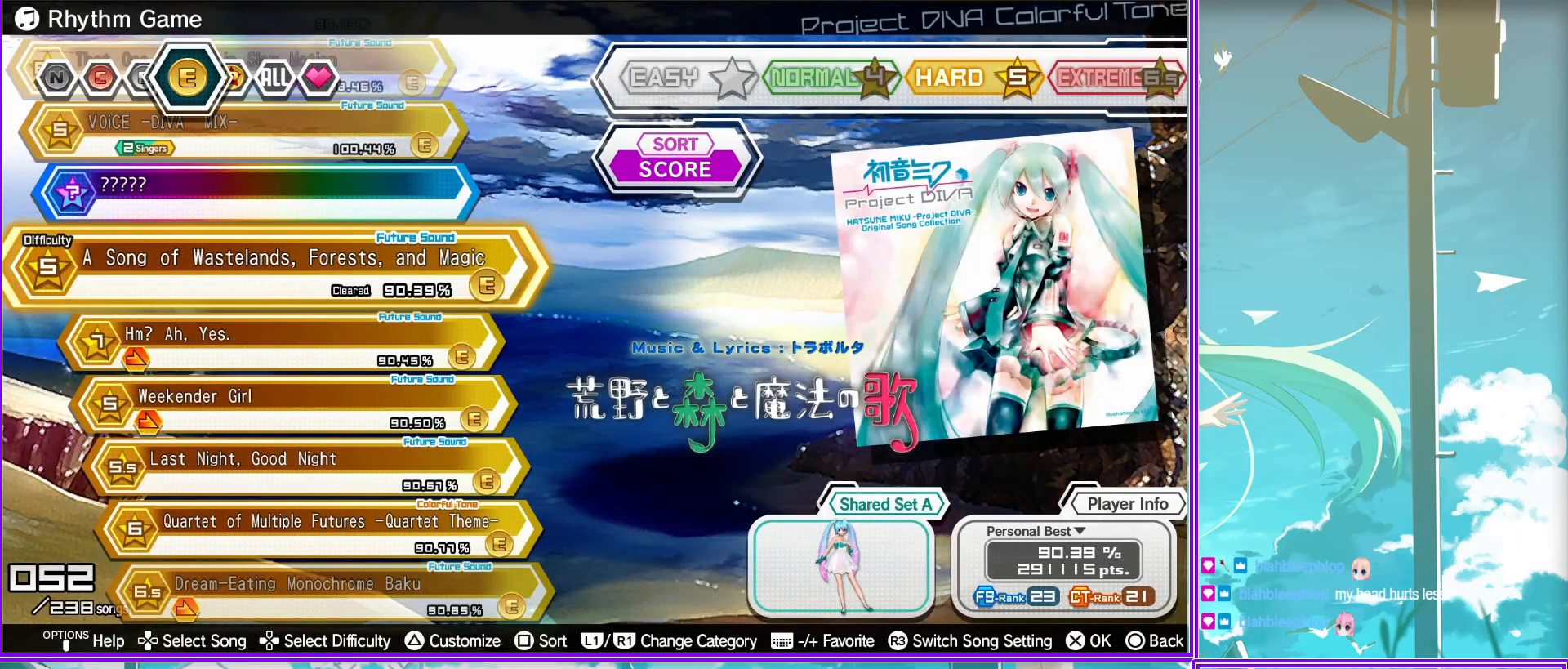
{"buttons": [], "left_stick": "center", "right_stick": "center", "events": [[83, "L1", "up"], [333, "L1", "down"], [450, "L1", "up"]]}
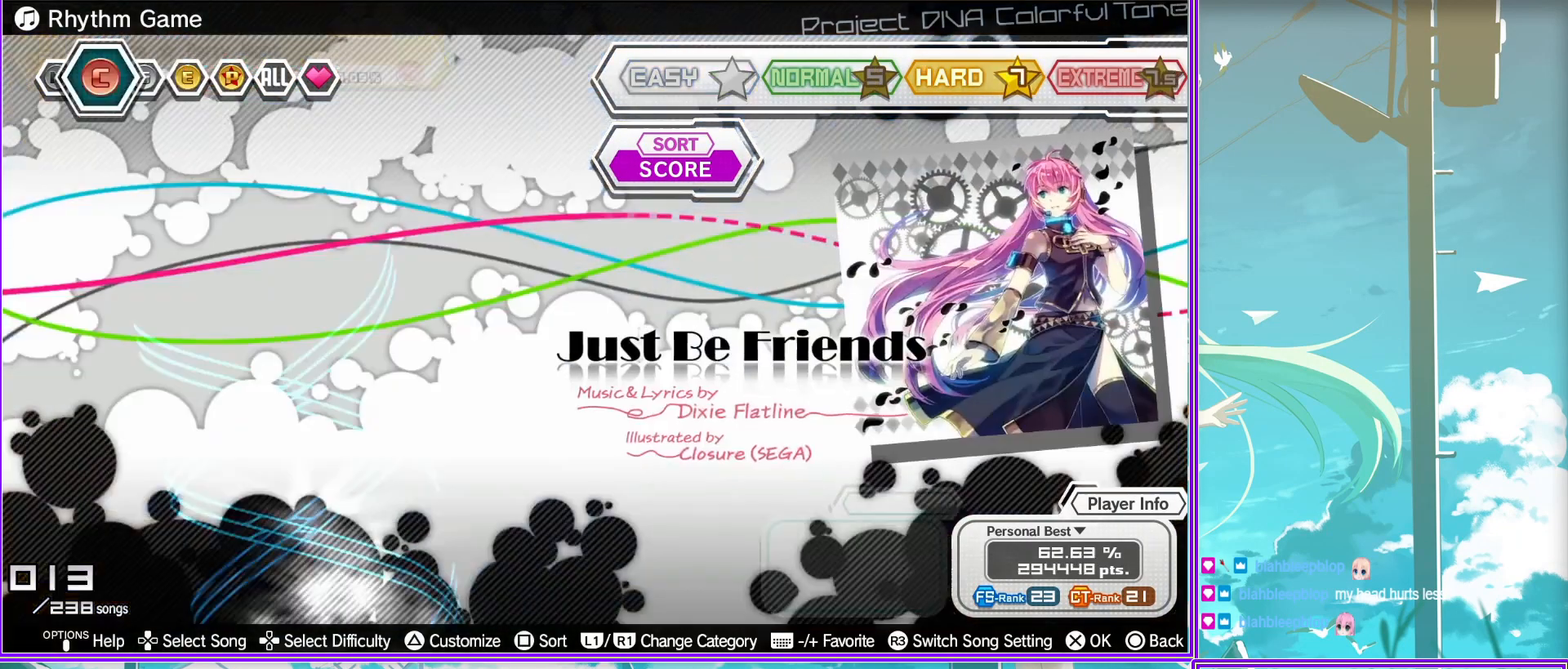
{"buttons": [], "left_stick": "center", "right_stick": "center", "events": []}
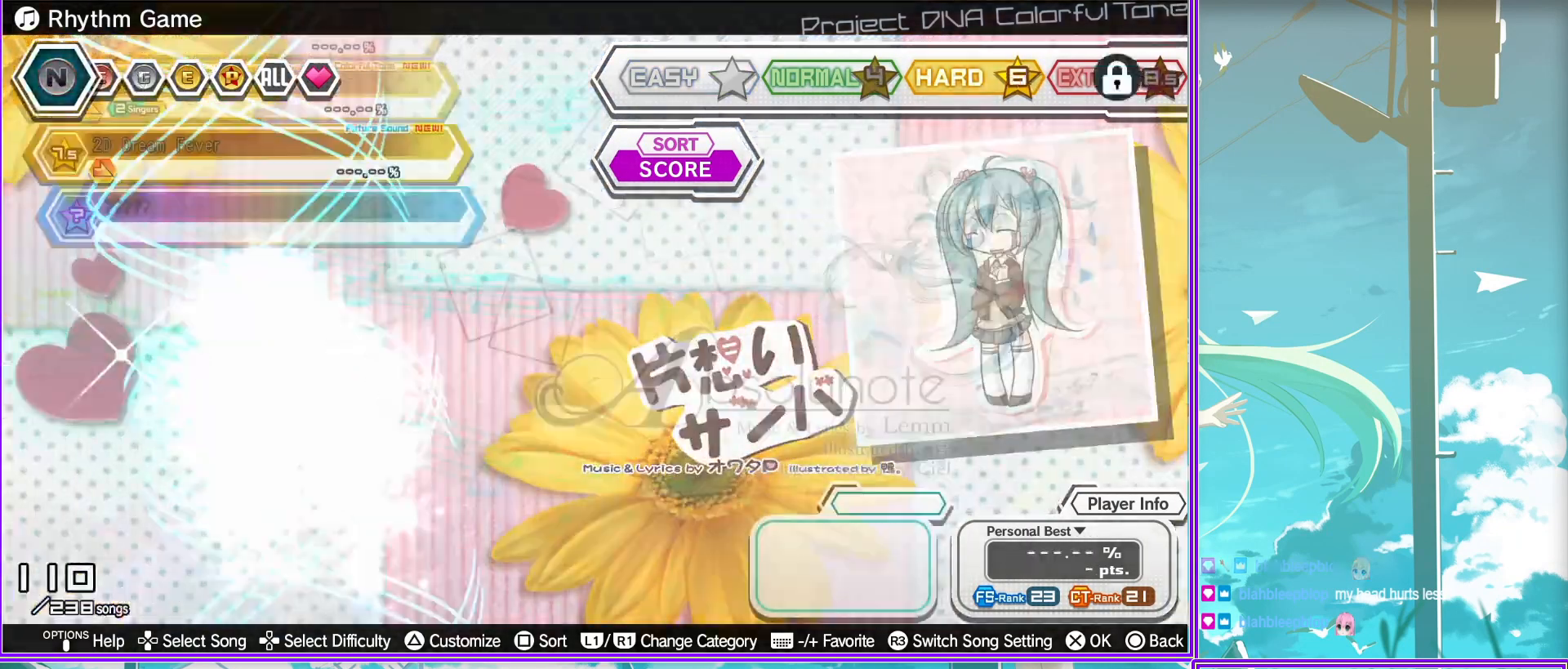
{"buttons": ["CROSS"], "left_stick": "center", "right_stick": "center", "events": [[400, "CROSS", "down"]]}
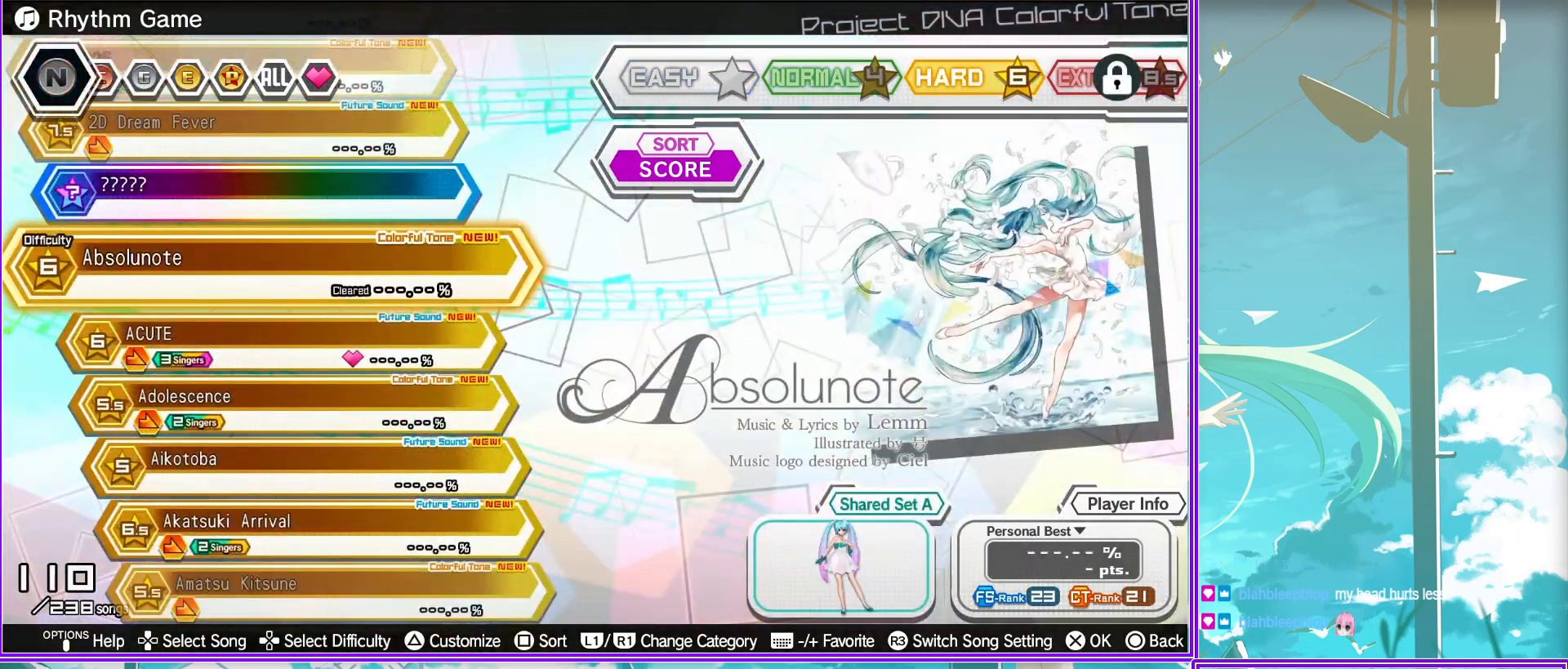
{"buttons": [], "left_stick": "center", "right_stick": "center", "events": [[83, "CROSS", "up"]]}
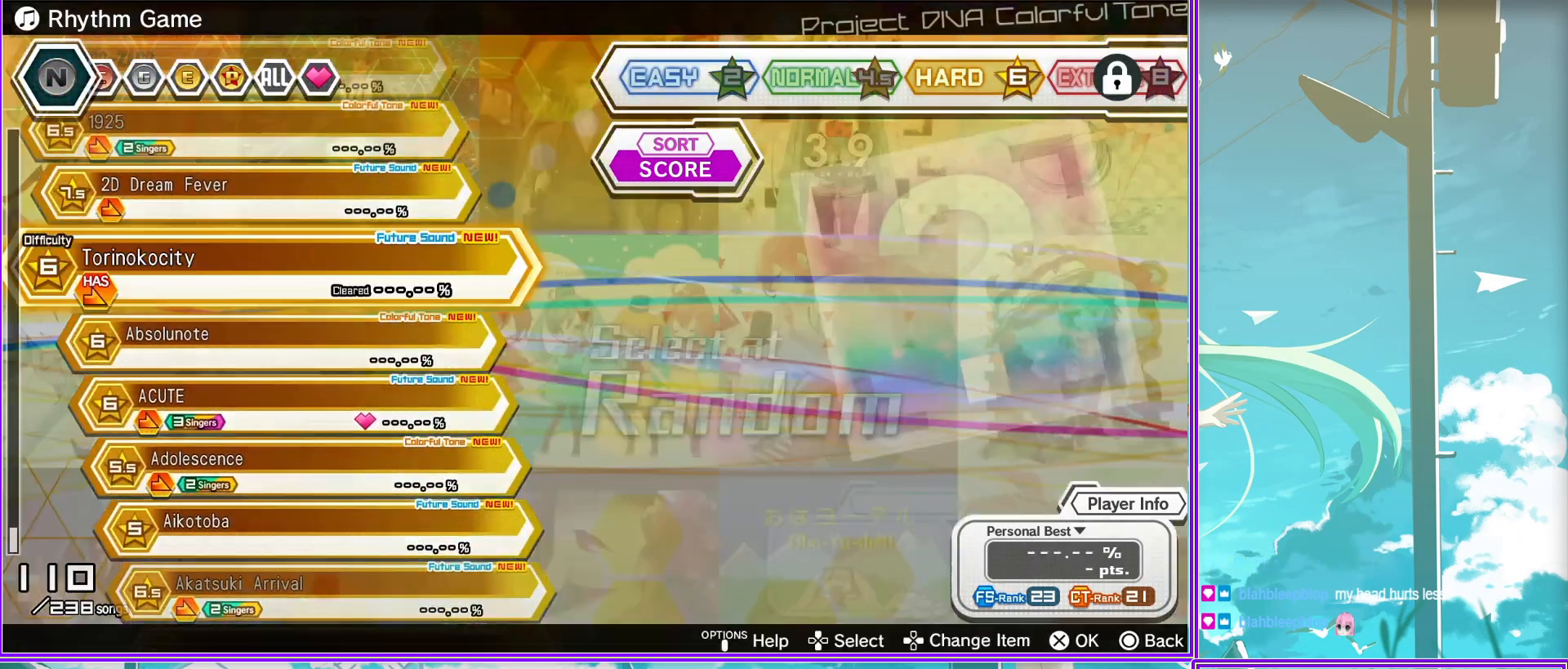
{"buttons": [], "left_stick": "center", "right_stick": "center", "events": [[317, "CROSS", "down"], [500, "CROSS", "up"]]}